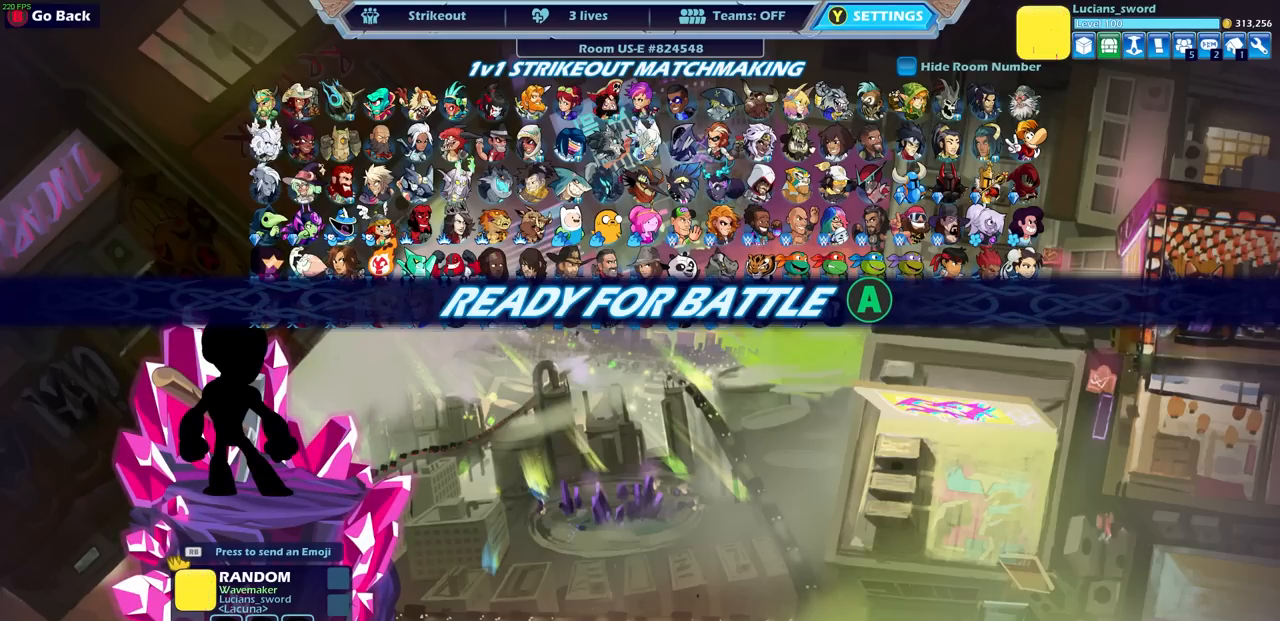
Gameplay with a controller (PlayStation layout); each line is a JSON object with the inputs held at the frame after it. "events" lists button and stick changes between this image and that frame as [ms after this image, input, new state], when the widget could be followed in between.
{"buttons": [], "left_stick": "center", "right_stick": "center", "events": []}
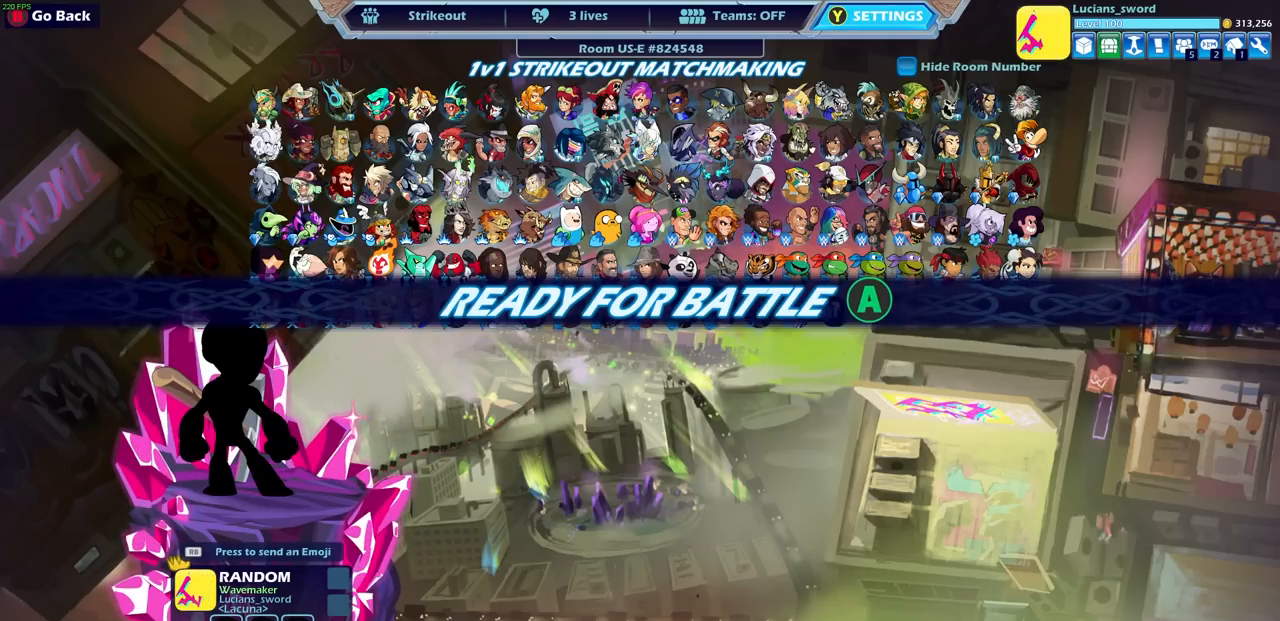
{"buttons": [], "left_stick": "center", "right_stick": "center", "events": [[150, "CROSS", "down"], [250, "CROSS", "up"]]}
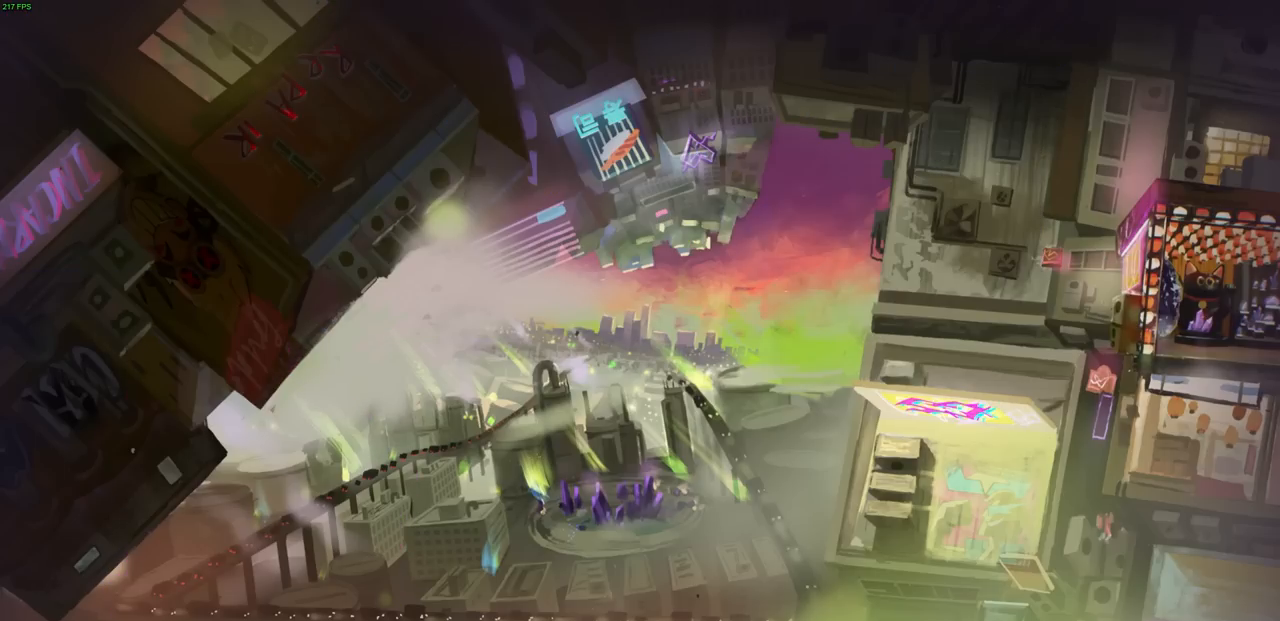
{"buttons": [], "left_stick": "center", "right_stick": "center", "events": []}
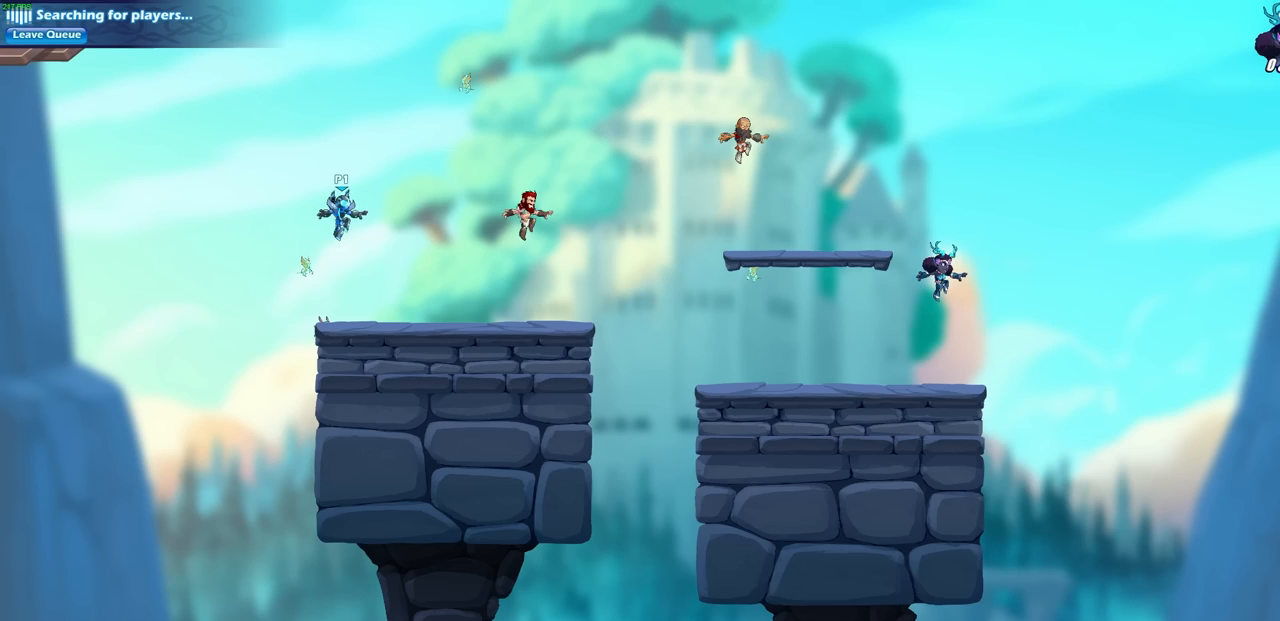
{"buttons": [], "left_stick": "center", "right_stick": "center", "events": []}
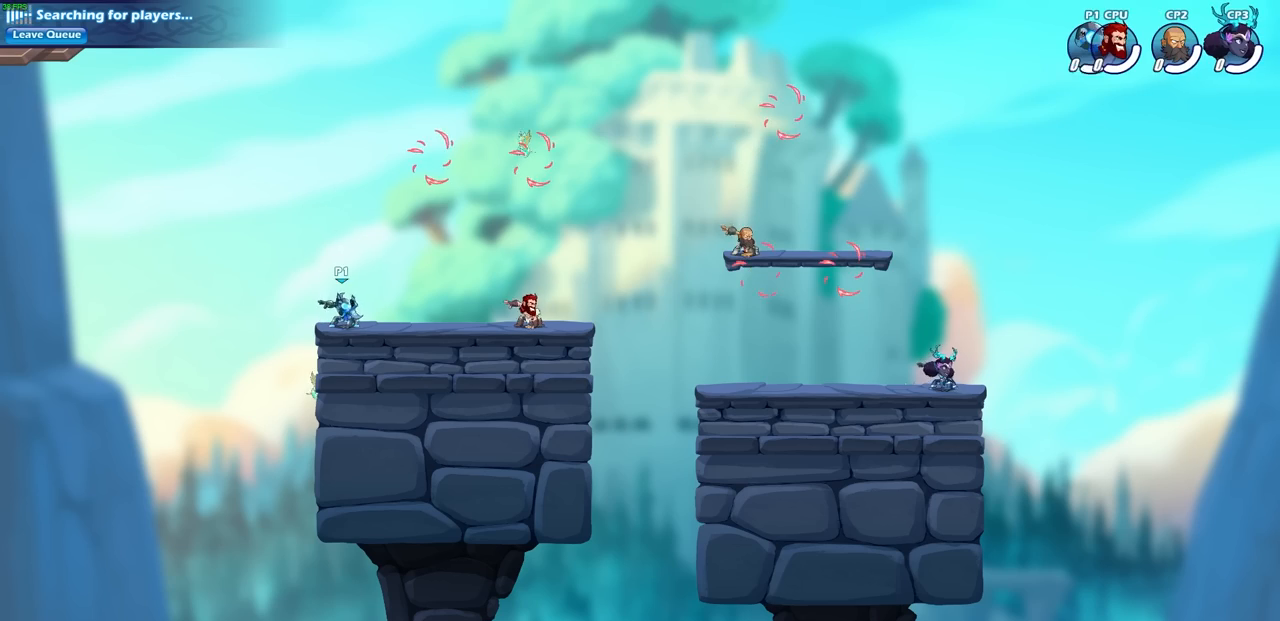
{"buttons": [], "left_stick": "left", "right_stick": "center", "events": [[267, "left_stick", "left"], [400, "left_stick", "right"], [467, "left_stick", "left"]]}
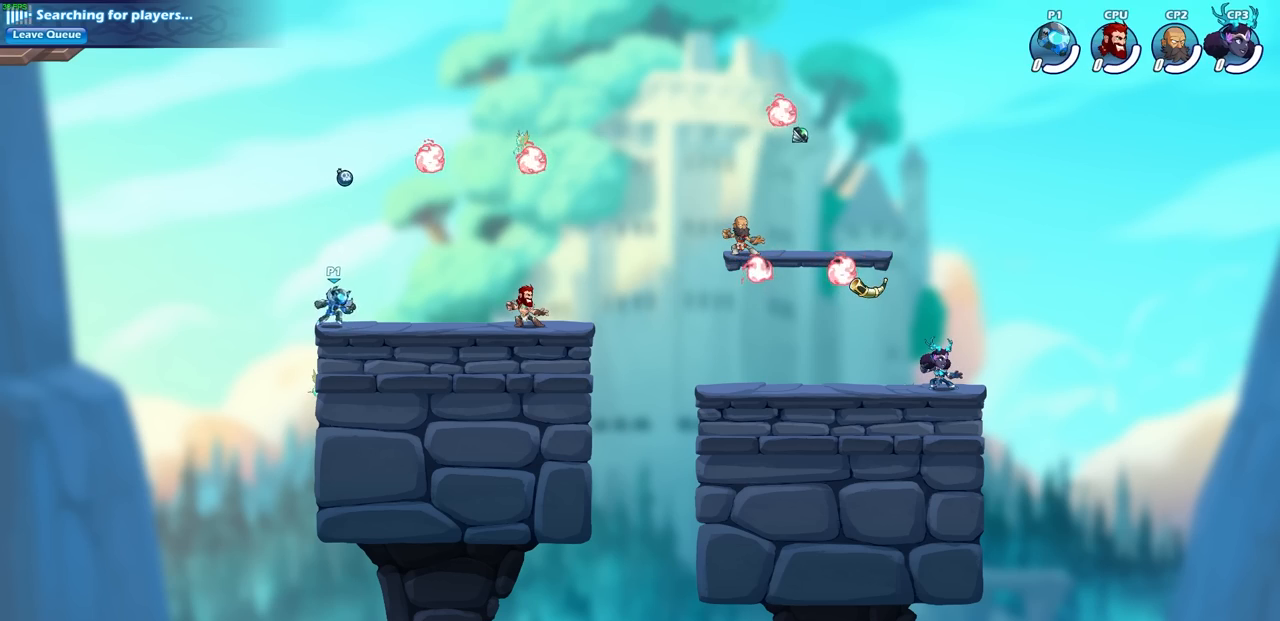
{"buttons": [], "left_stick": "center", "right_stick": "center", "events": [[50, "left_stick", "right"], [133, "left_stick", "left"], [200, "left_stick", "right"], [283, "left_stick", "left"], [367, "left_stick", "center"]]}
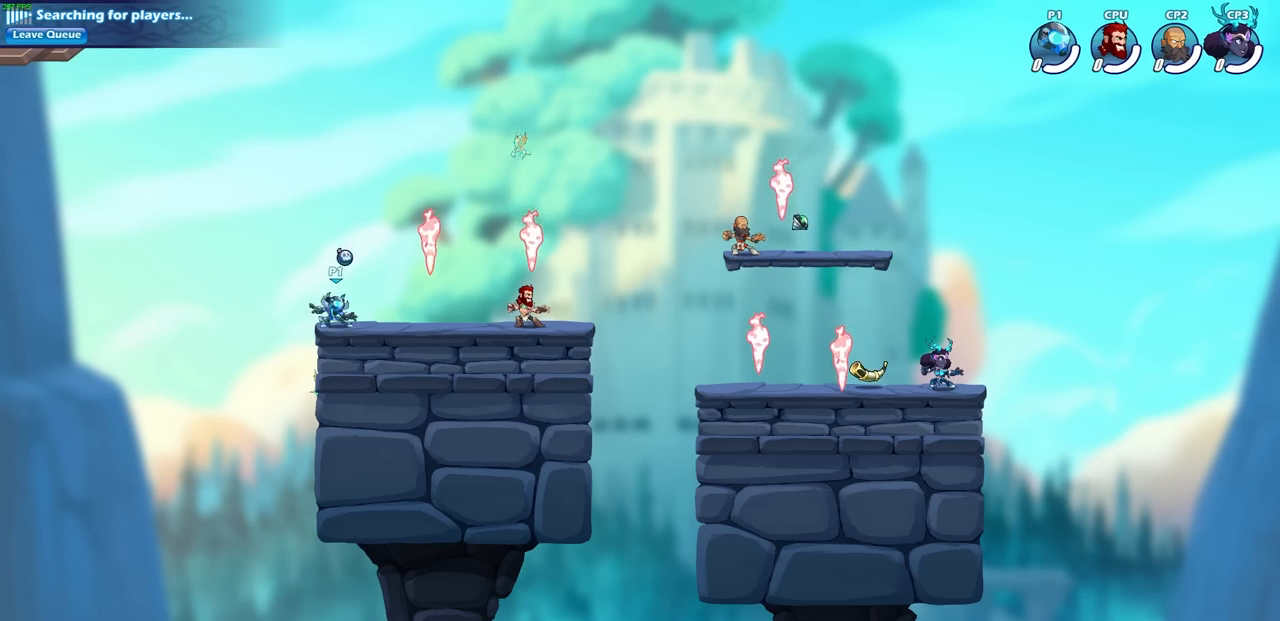
{"buttons": [], "left_stick": "center", "right_stick": "center", "events": []}
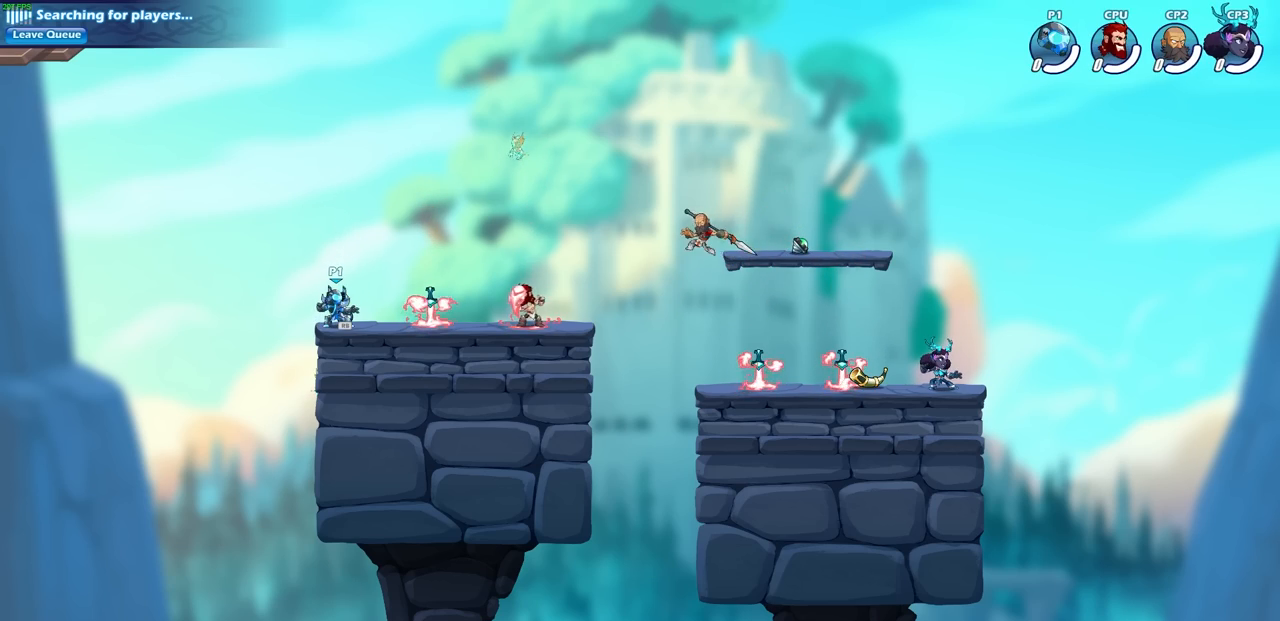
{"buttons": ["DPAD_UP"], "left_stick": "center", "right_stick": "center", "events": [[367, "START", "down"], [433, "START", "up"], [500, "DPAD_UP", "down"]]}
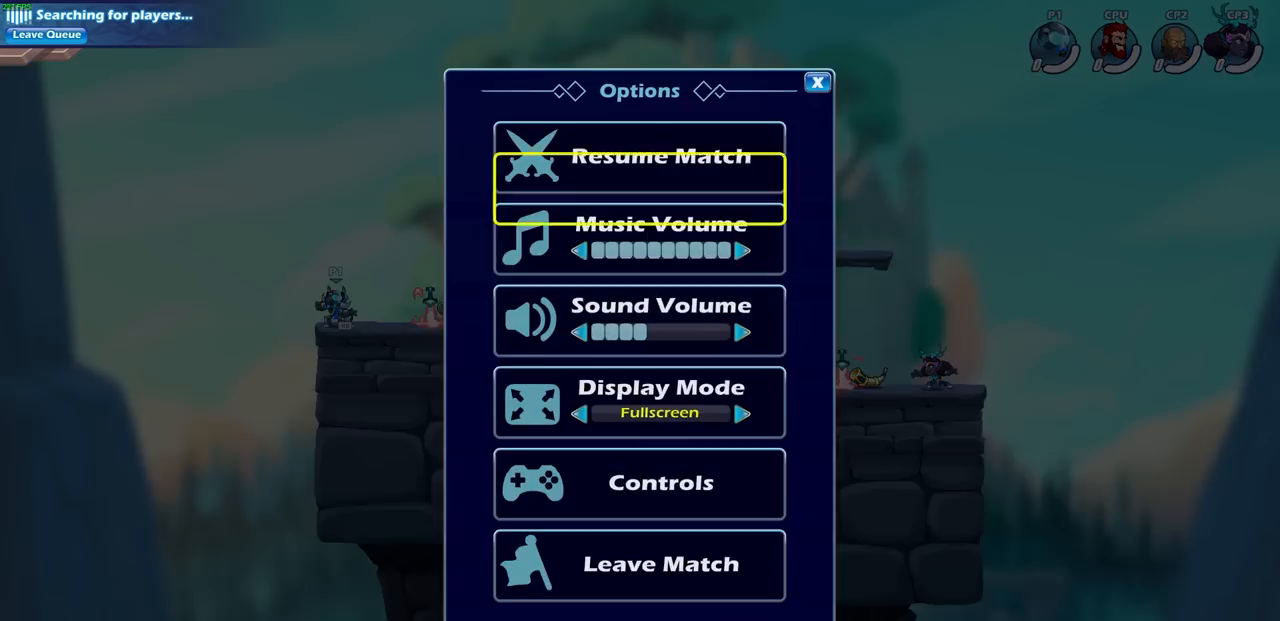
{"buttons": [], "left_stick": "center", "right_stick": "center", "events": [[83, "DPAD_UP", "up"], [100, "CROSS", "down"], [200, "CROSS", "up"]]}
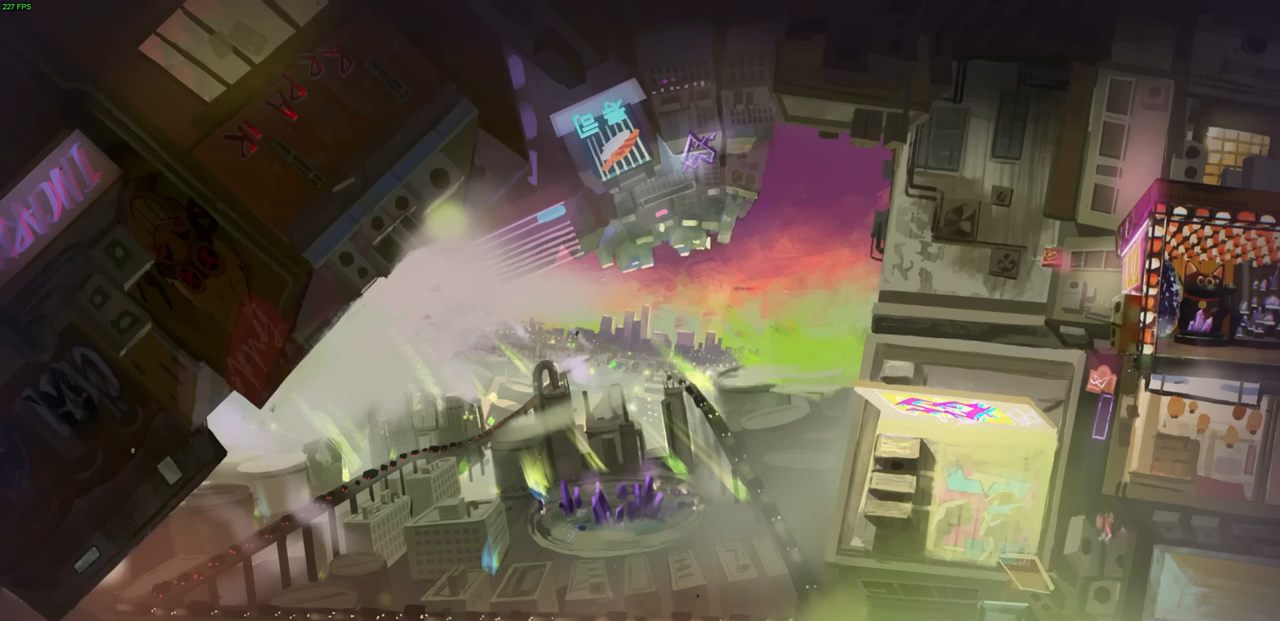
{"buttons": [], "left_stick": "center", "right_stick": "center", "events": []}
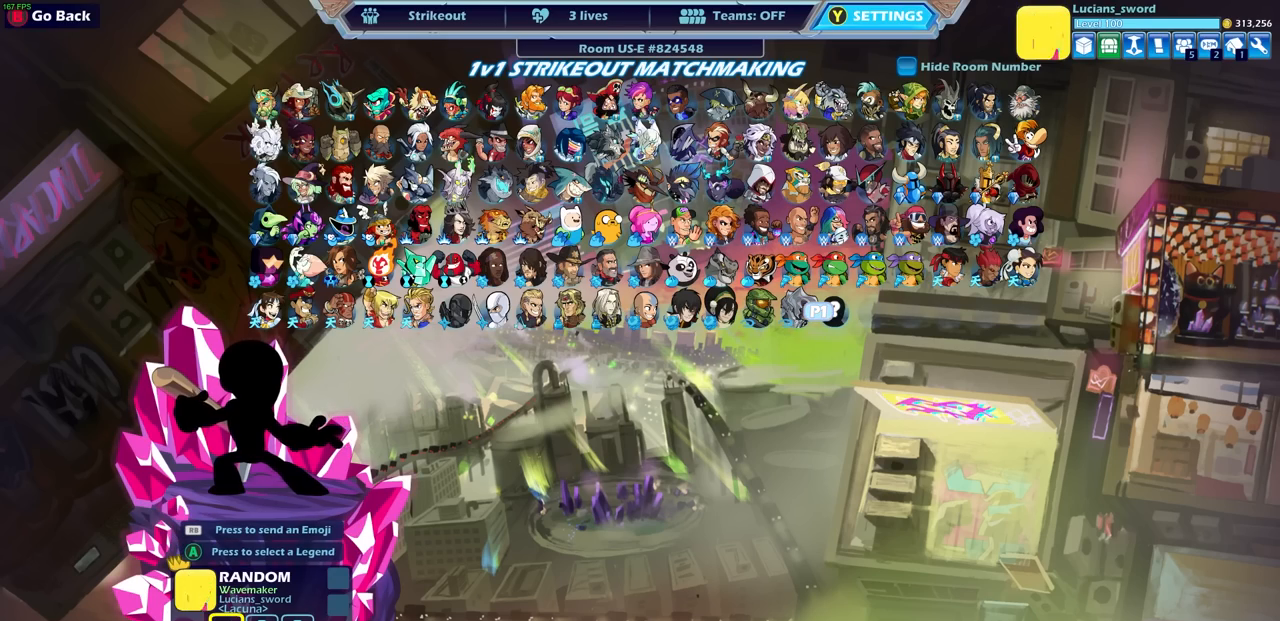
{"buttons": [], "left_stick": "center", "right_stick": "center", "events": [[117, "CIRCLE", "down"], [183, "CIRCLE", "up"]]}
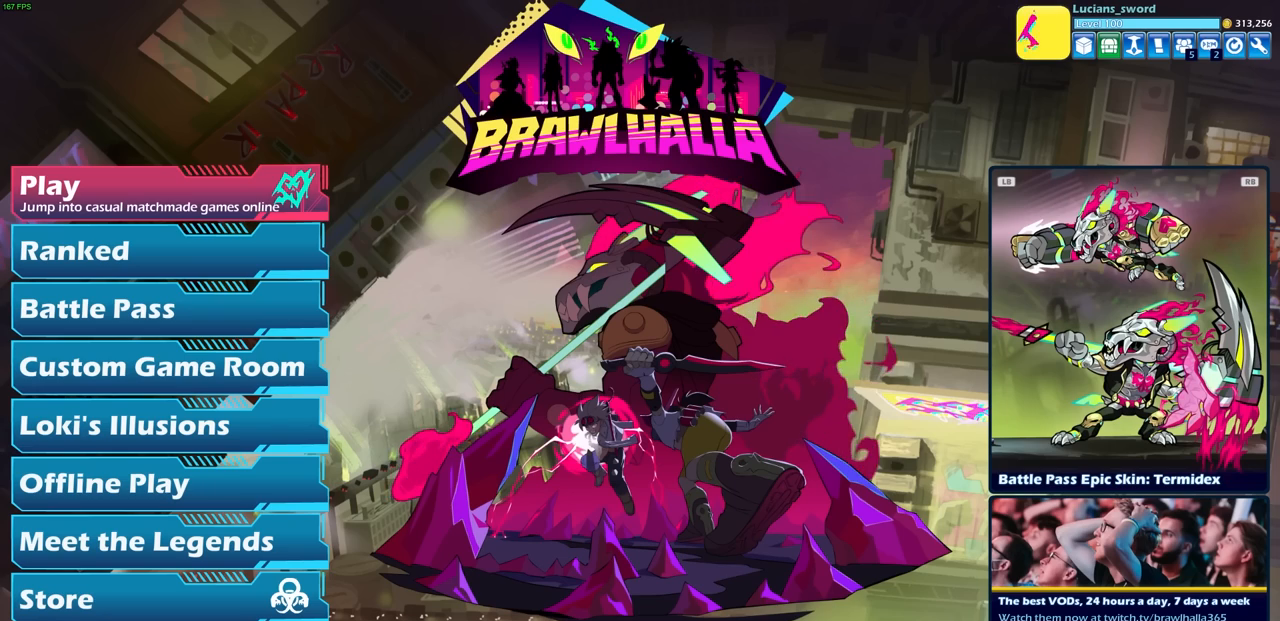
{"buttons": [], "left_stick": "center", "right_stick": "center", "events": [[383, "CROSS", "down"], [483, "CROSS", "up"]]}
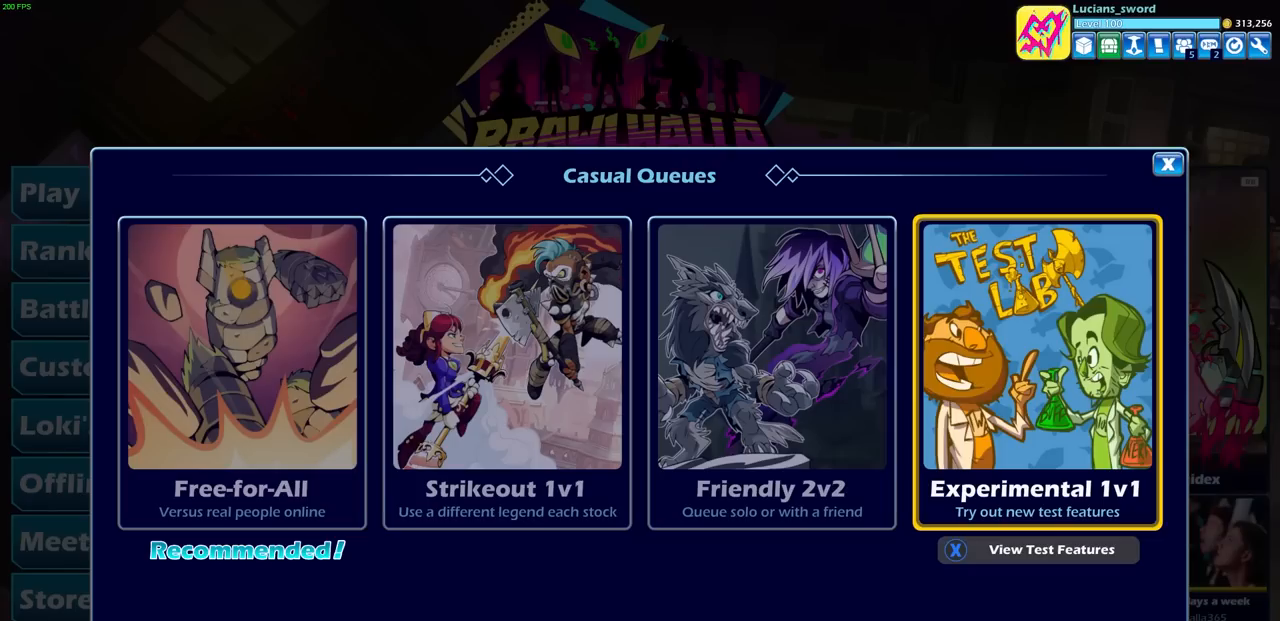
{"buttons": [], "left_stick": "center", "right_stick": "center", "events": []}
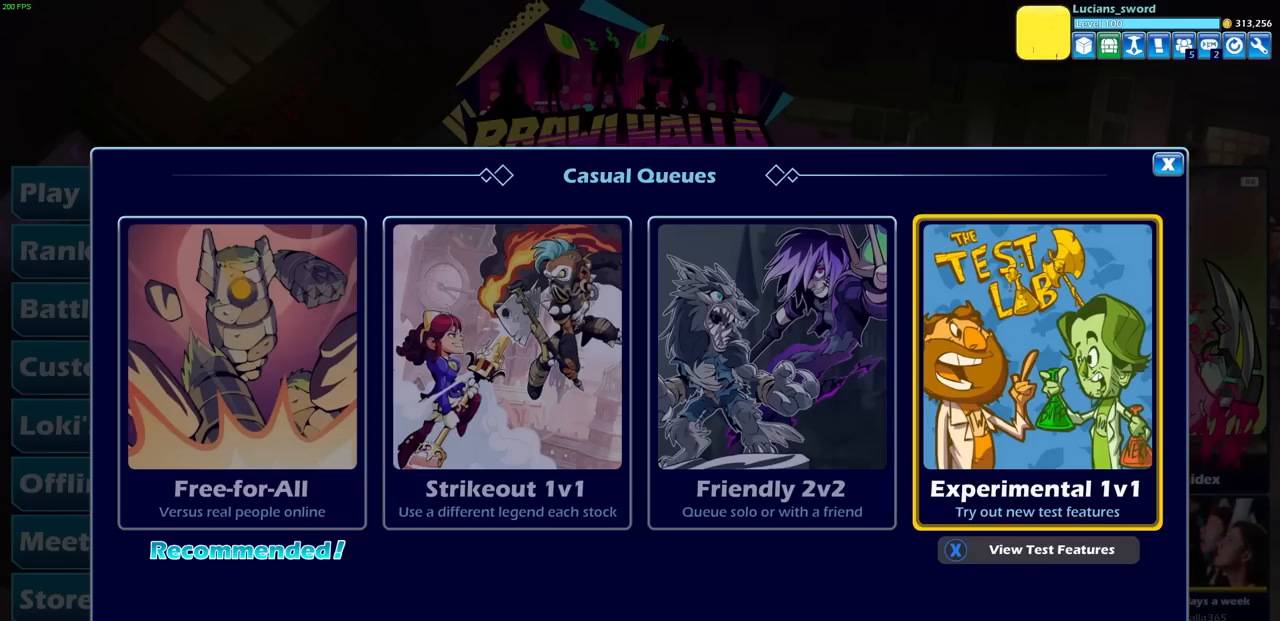
{"buttons": [], "left_stick": "center", "right_stick": "center", "events": [[150, "CROSS", "down"], [250, "CROSS", "up"]]}
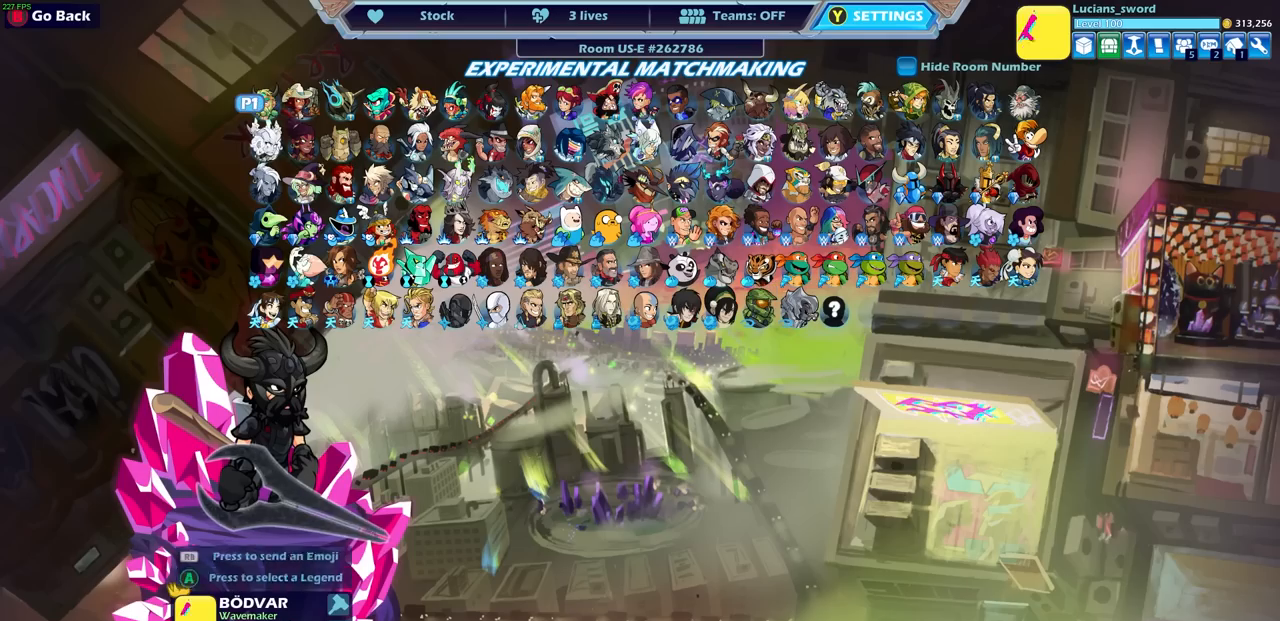
{"buttons": ["DPAD_RIGHT"], "left_stick": "center", "right_stick": "center", "events": [[83, "DPAD_DOWN", "down"], [167, "DPAD_DOWN", "up"], [250, "DPAD_DOWN", "down"], [350, "DPAD_DOWN", "up"], [433, "DPAD_RIGHT", "down"]]}
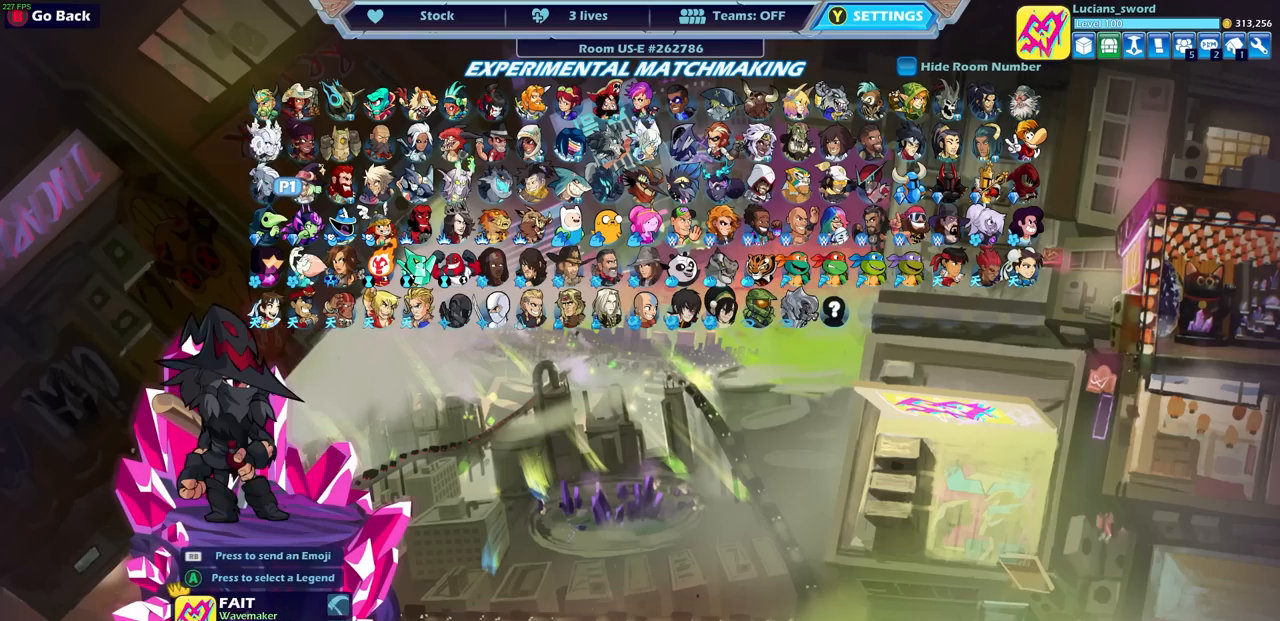
{"buttons": [], "left_stick": "center", "right_stick": "center", "events": [[33, "DPAD_RIGHT", "up"], [100, "DPAD_RIGHT", "down"], [167, "DPAD_RIGHT", "up"], [250, "DPAD_RIGHT", "down"], [317, "DPAD_RIGHT", "up"], [400, "DPAD_RIGHT", "down"], [500, "DPAD_RIGHT", "up"]]}
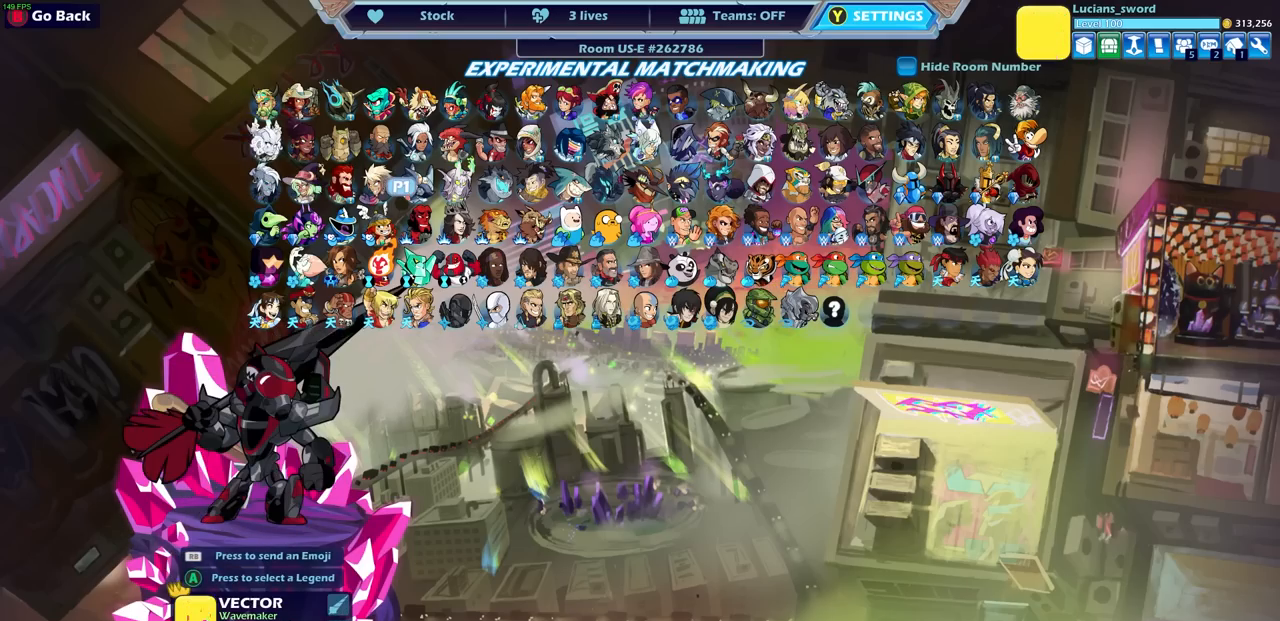
{"buttons": [], "left_stick": "center", "right_stick": "center", "events": []}
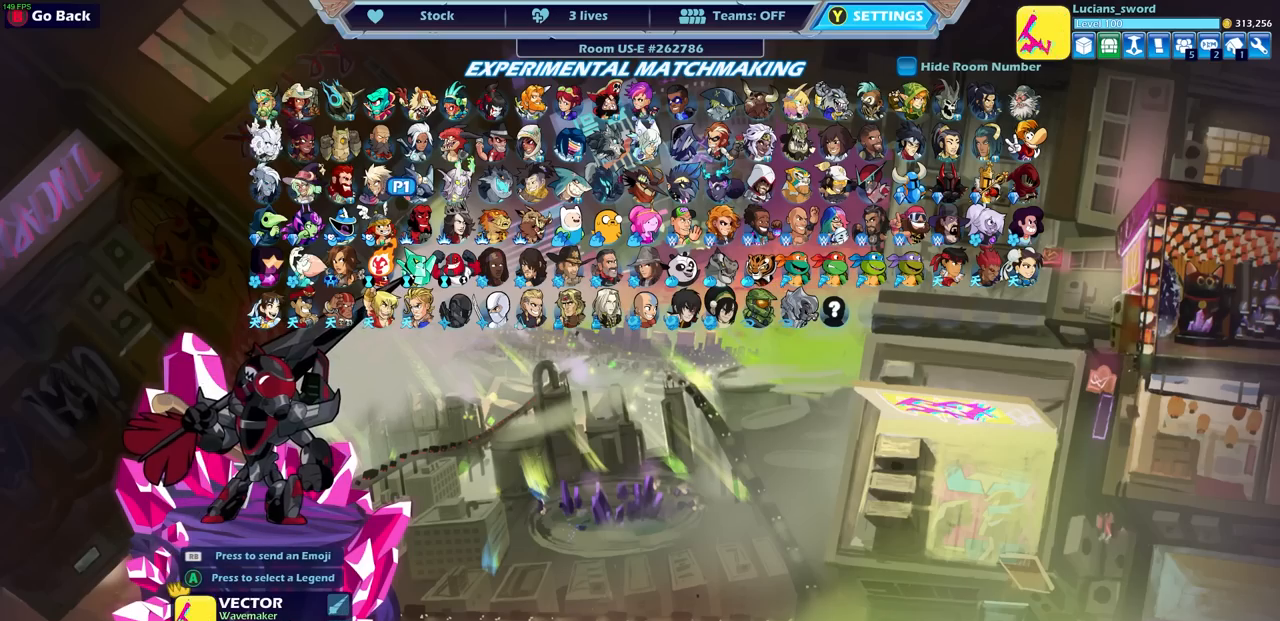
{"buttons": [], "left_stick": "center", "right_stick": "center", "events": [[83, "CIRCLE", "down"], [183, "CIRCLE", "up"]]}
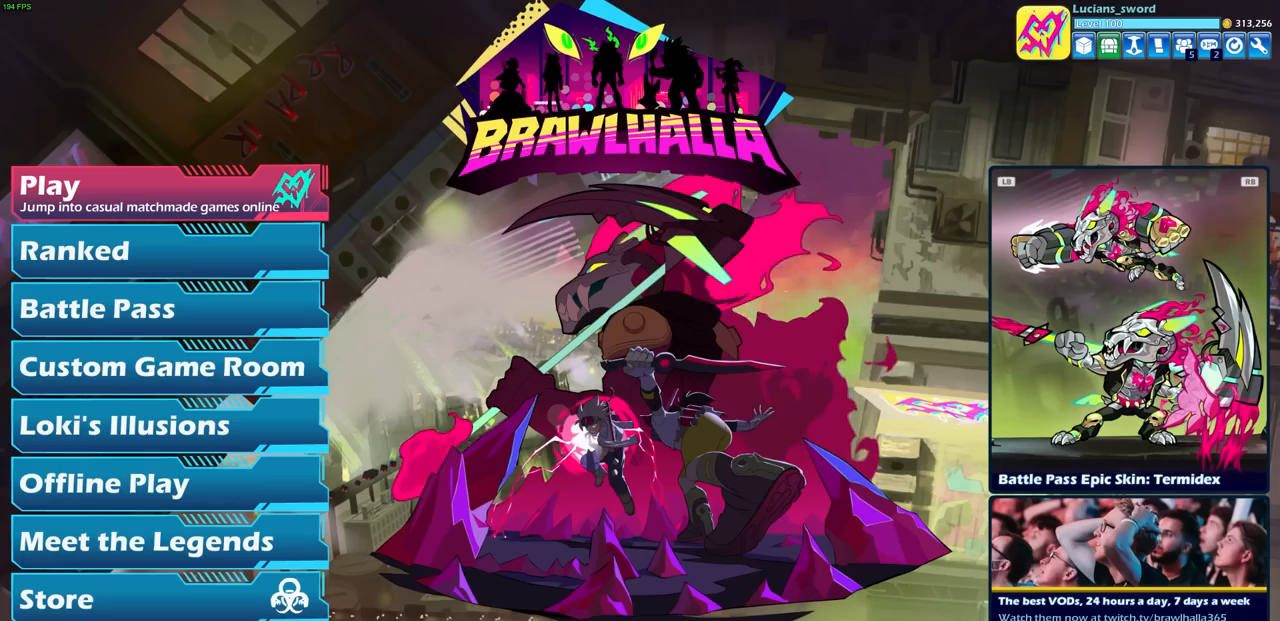
{"buttons": [], "left_stick": "center", "right_stick": "center", "events": [[33, "TRIANGLE", "down"], [133, "TRIANGLE", "up"]]}
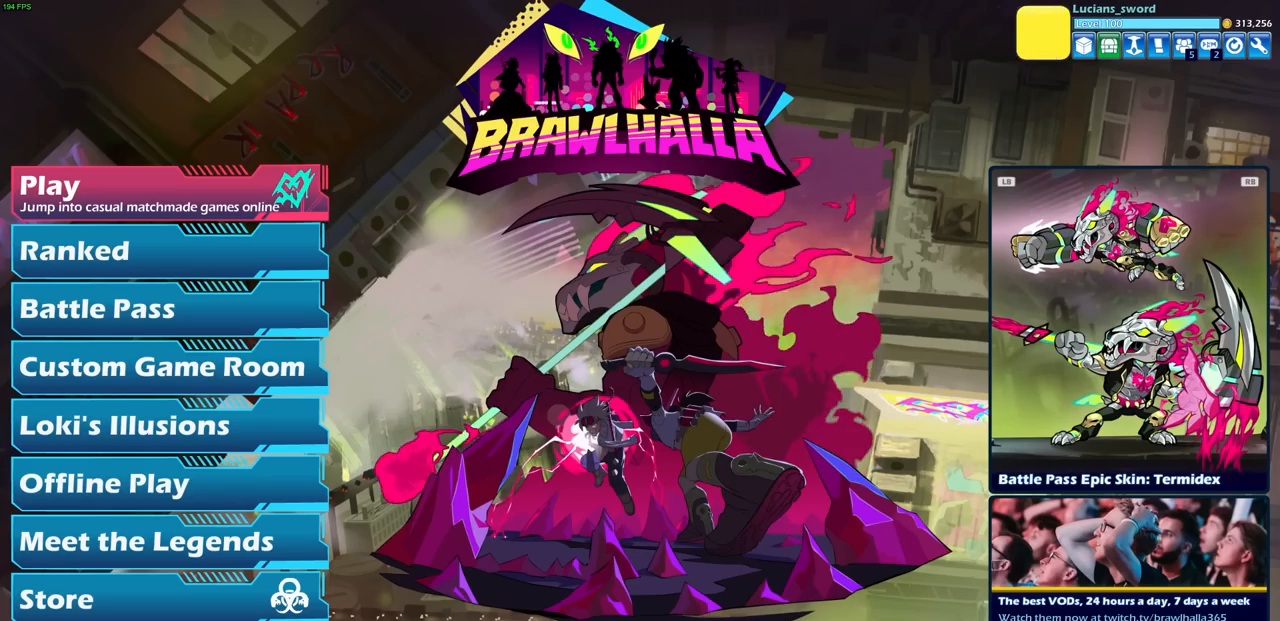
{"buttons": [], "left_stick": "center", "right_stick": "center", "events": [[50, "CROSS", "down"], [133, "CROSS", "up"]]}
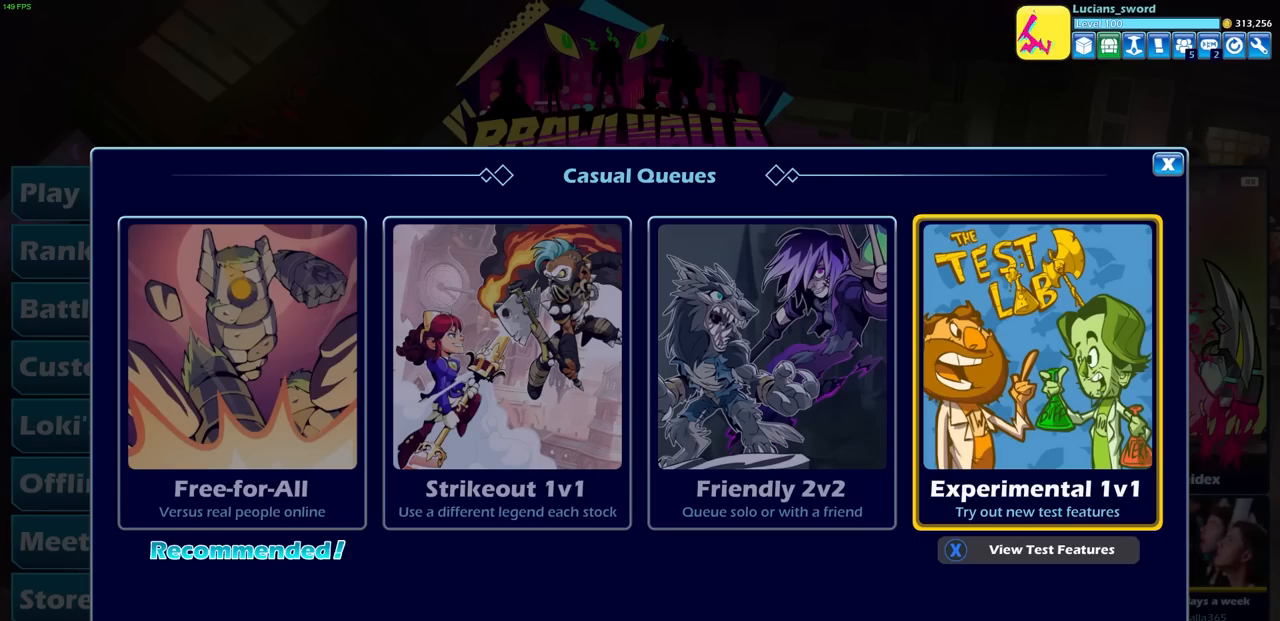
{"buttons": [], "left_stick": "center", "right_stick": "center", "events": [[17, "DPAD_LEFT", "down"], [100, "DPAD_LEFT", "up"], [200, "DPAD_LEFT", "down"], [283, "DPAD_LEFT", "up"], [300, "CROSS", "down"], [417, "CROSS", "up"]]}